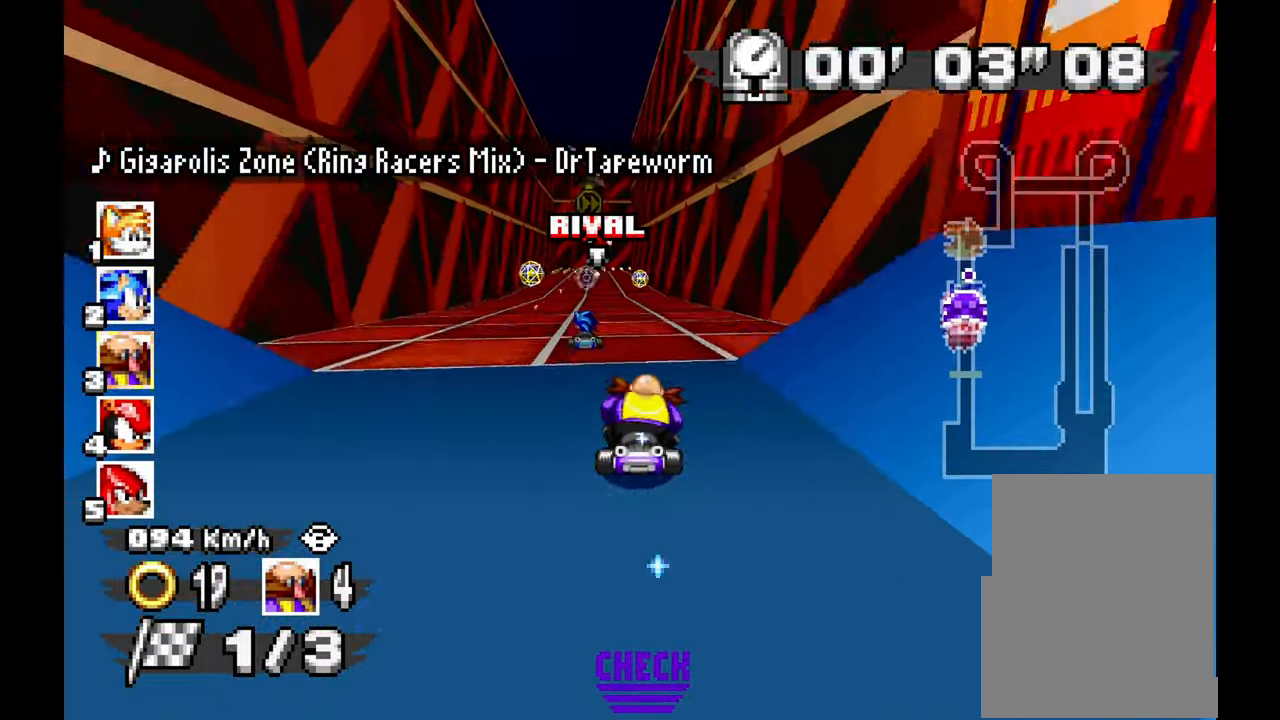
Gameplay with a controller; each line is a JSON object with the inputs held at the frame after it (dt_ms = milliseconds from this image to that frame). "events" lists button and stick changes between this image and that frame as [ms after this image, input, new state], when the widget could be followed in between. Not read: B C HOME L1 L3 R1 R3 SELECT START X Y Z other_buttons.
{"dt_ms": 1000, "buttons": ["A"], "left_stick": "center"}
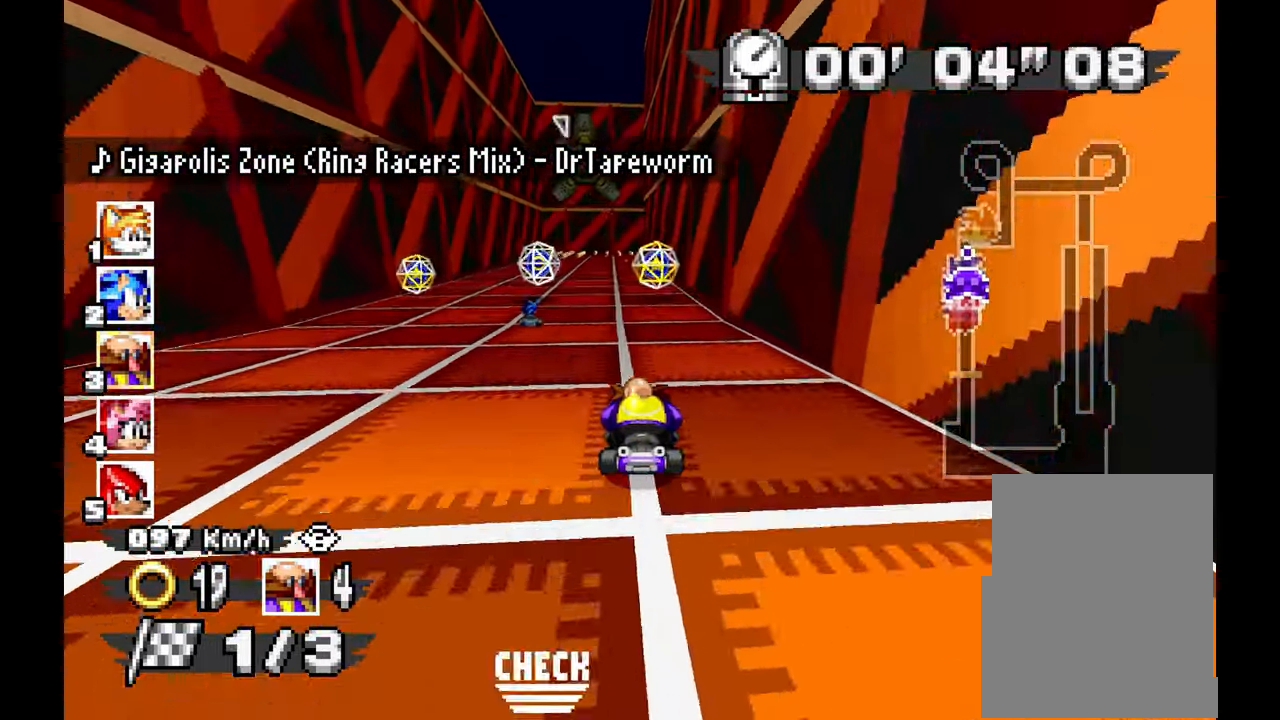
{"dt_ms": 500, "buttons": ["A"], "left_stick": "center", "events": [[100, "left_stick", "up-left"], [283, "left_stick", "center"]]}
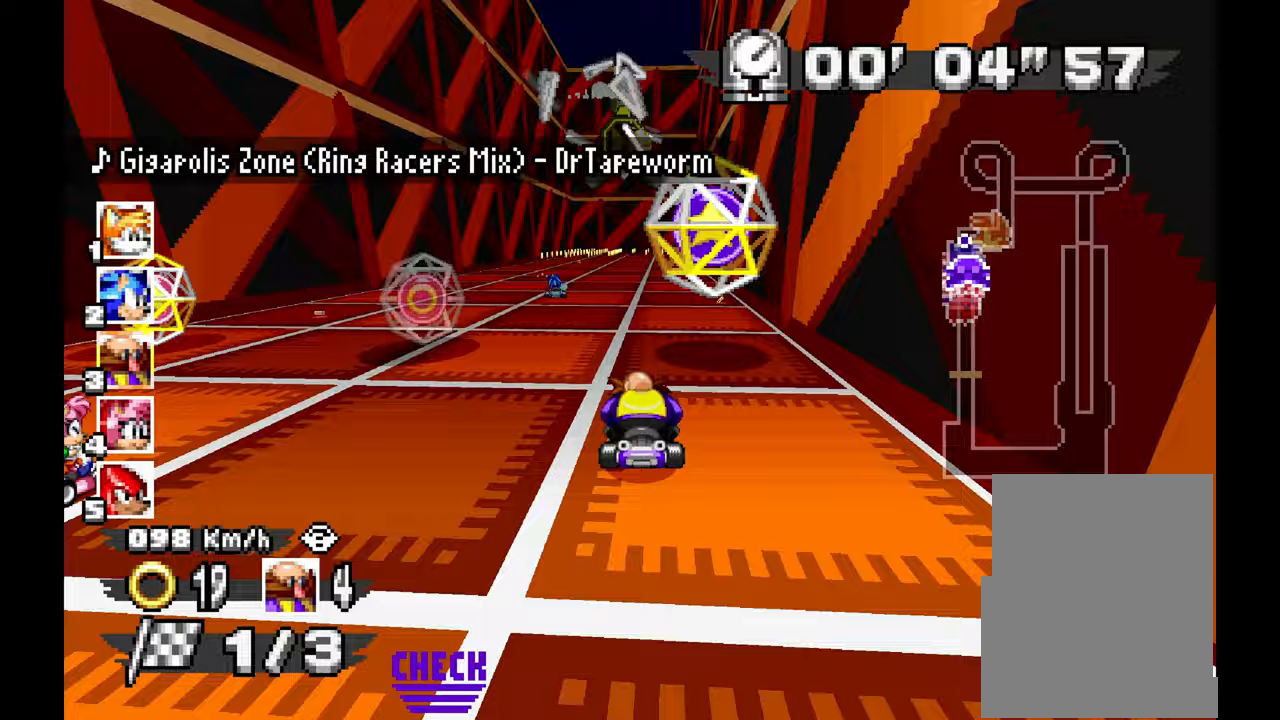
{"dt_ms": 500, "buttons": ["A"], "left_stick": "center", "events": [[33, "left_stick", "right"], [267, "left_stick", "center"], [383, "TOUCHPAD", "down"], [417, "TOUCHPAD", "up"]]}
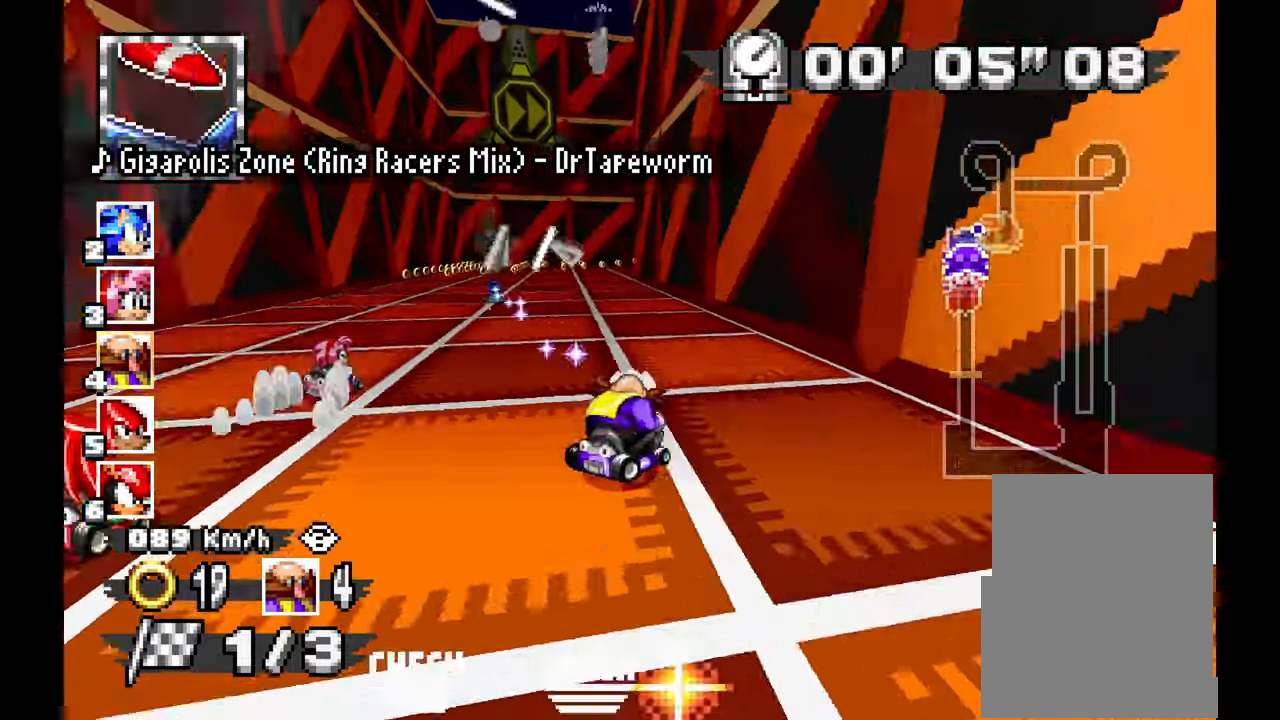
{"dt_ms": 500, "buttons": ["A"], "left_stick": "right", "events": [[250, "left_stick", "right"], [333, "left_stick", "center"], [500, "left_stick", "right"]]}
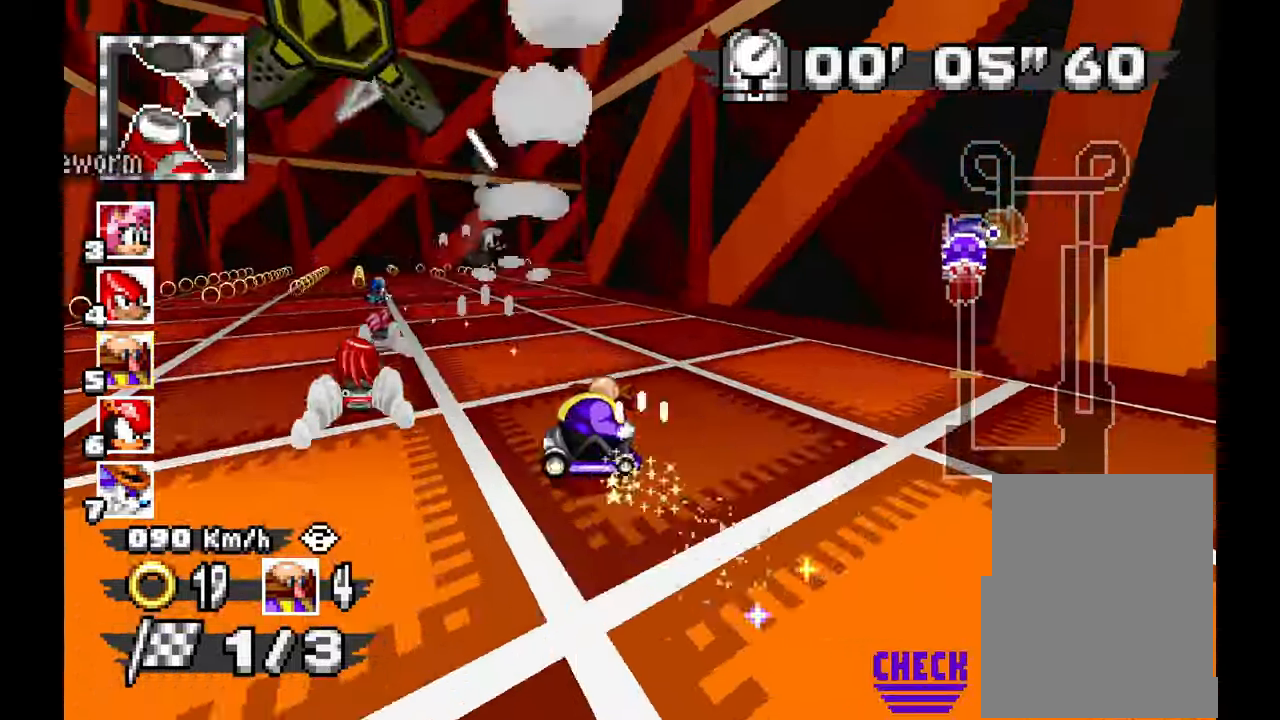
{"dt_ms": 500, "buttons": ["A"], "left_stick": "center", "events": [[150, "left_stick", "center"]]}
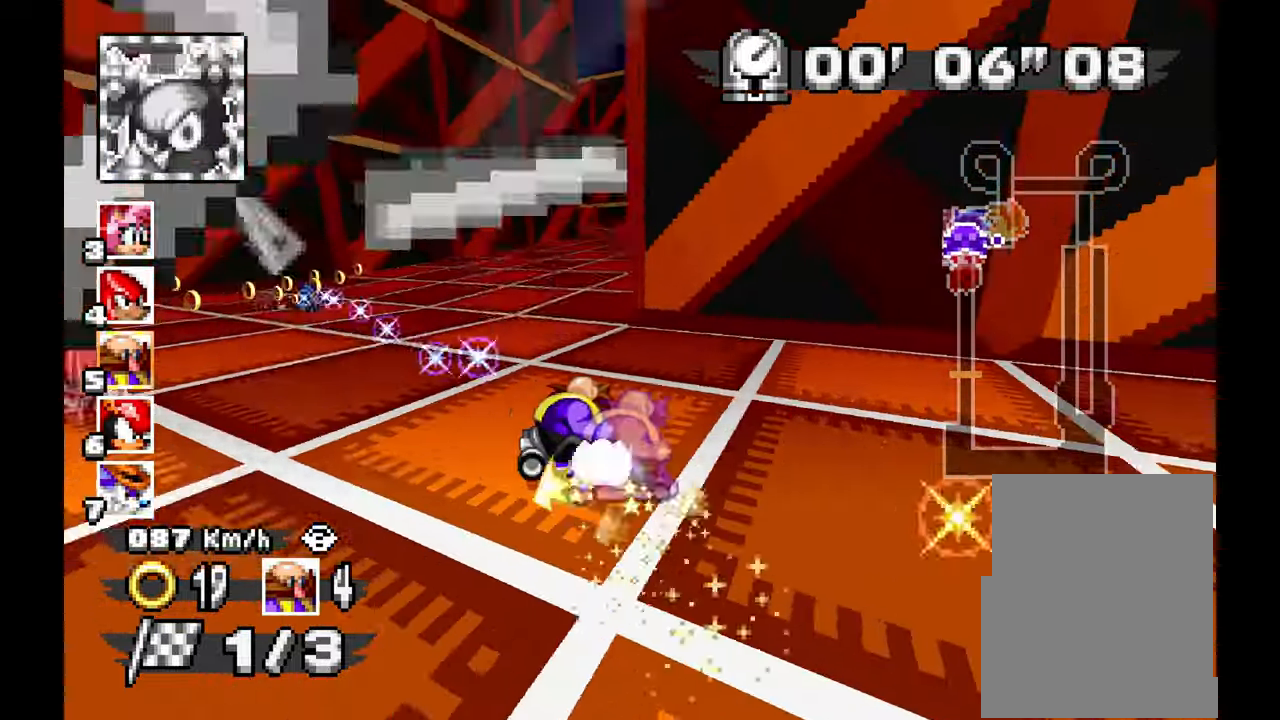
{"dt_ms": 500, "buttons": ["A"], "left_stick": "left", "events": [[250, "left_stick", "right"], [367, "left_stick", "center"], [417, "left_stick", "up-left"], [500, "left_stick", "left"]]}
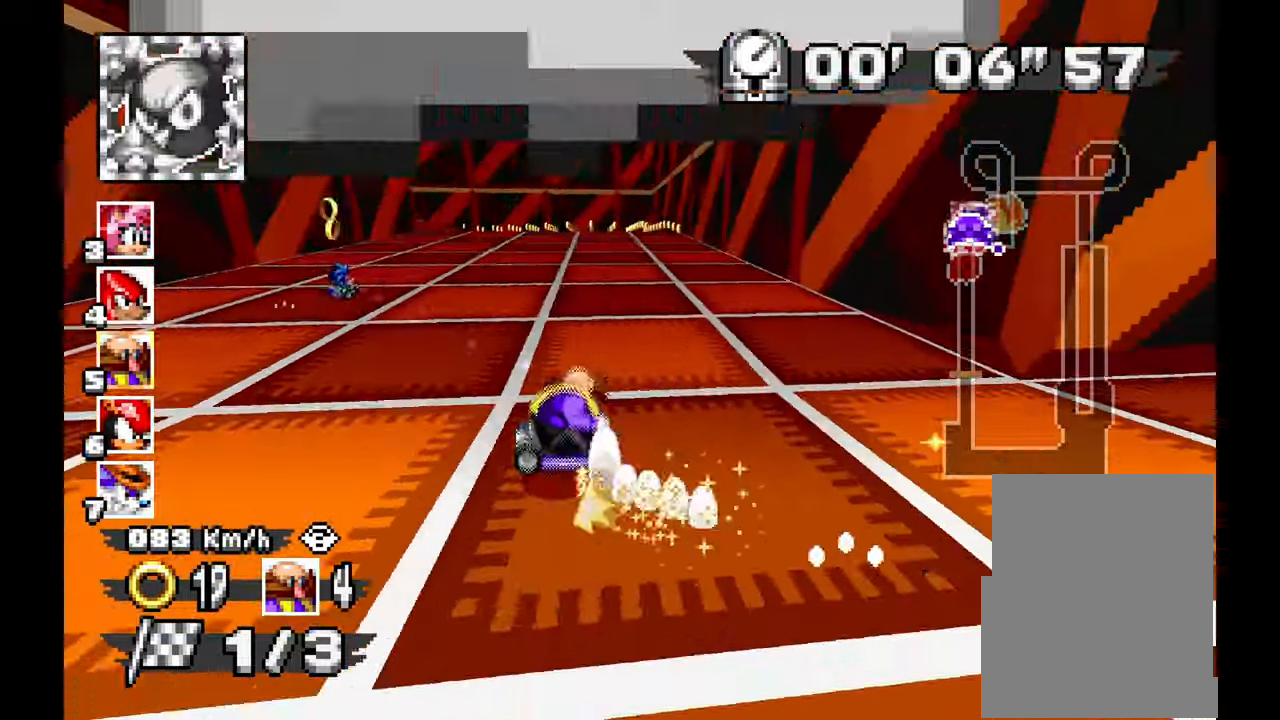
{"dt_ms": 500, "buttons": [], "left_stick": "left"}
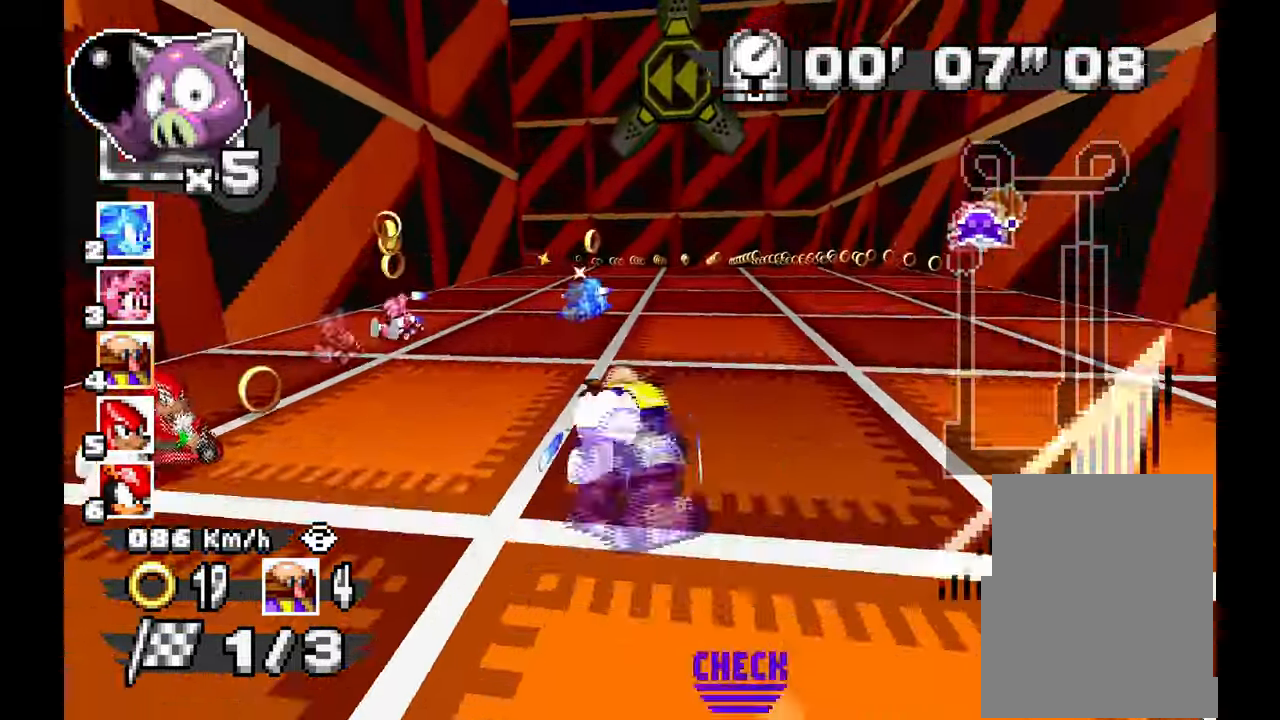
{"dt_ms": 500, "buttons": ["A"], "left_stick": "left", "events": [[317, "A", "down"]]}